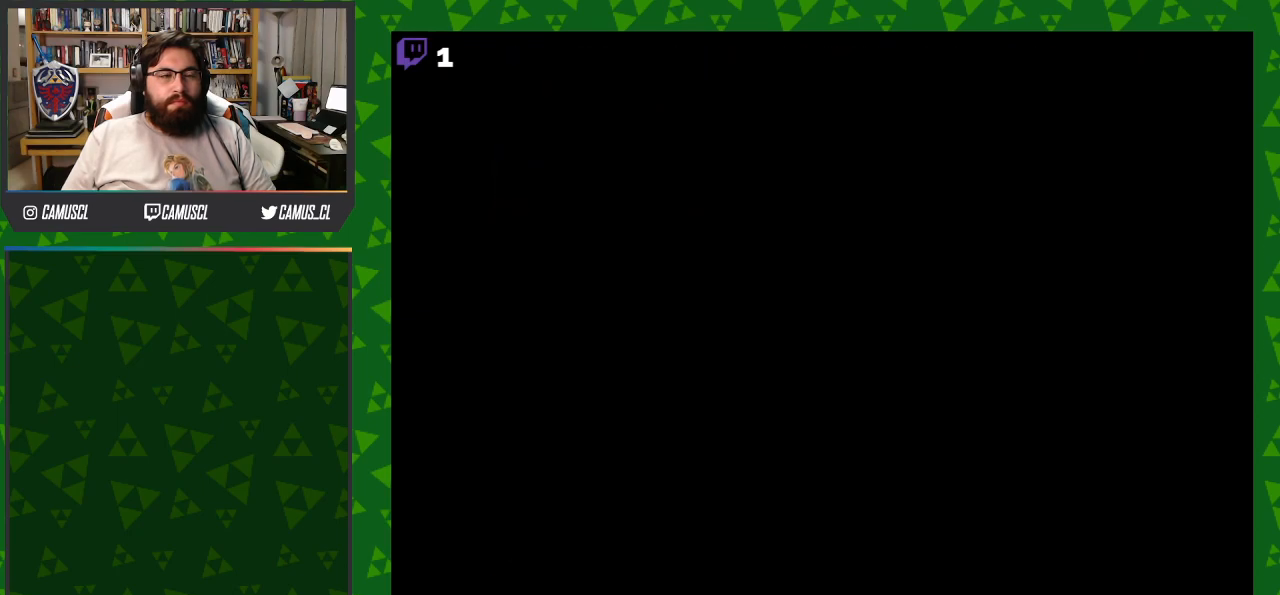
Gameplay with a controller (Nintendo layout); each line is a JSON object with the inputs held at the frame after it. "events" lists button and stick changes between this image and that frame as [ms after this image, input, new state], when the widget could be followed in between. Not read: L3 R1 R3.
{"buttons": ["Y", "DPAD_DOWN"], "events": []}
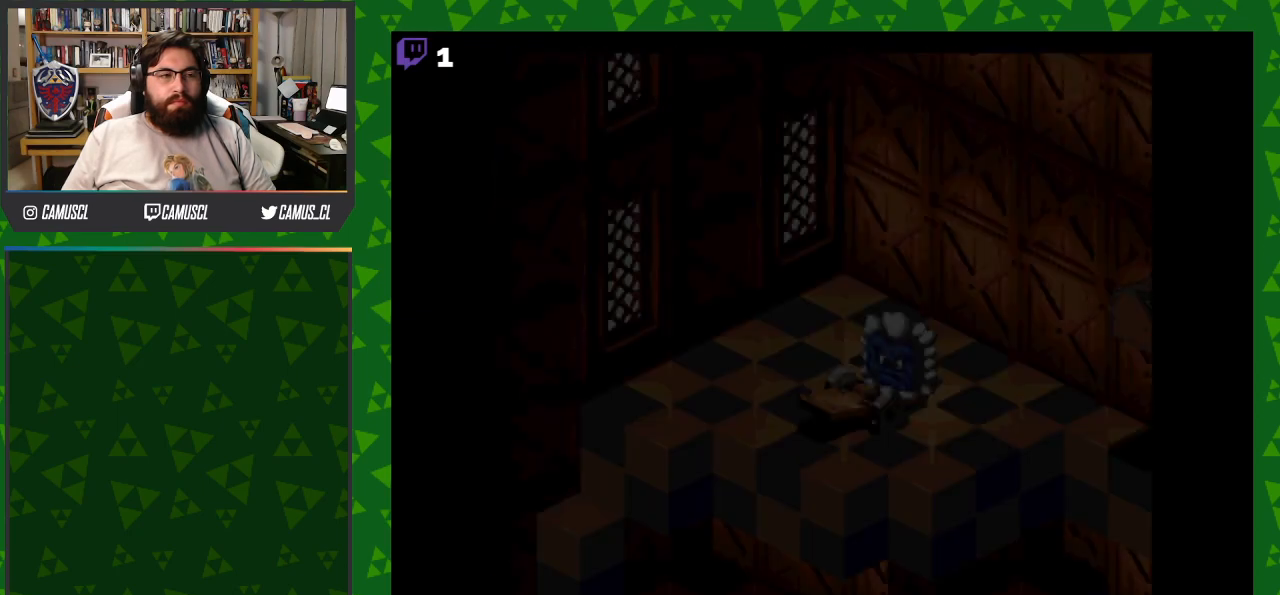
{"buttons": ["Y", "DPAD_DOWN"], "events": []}
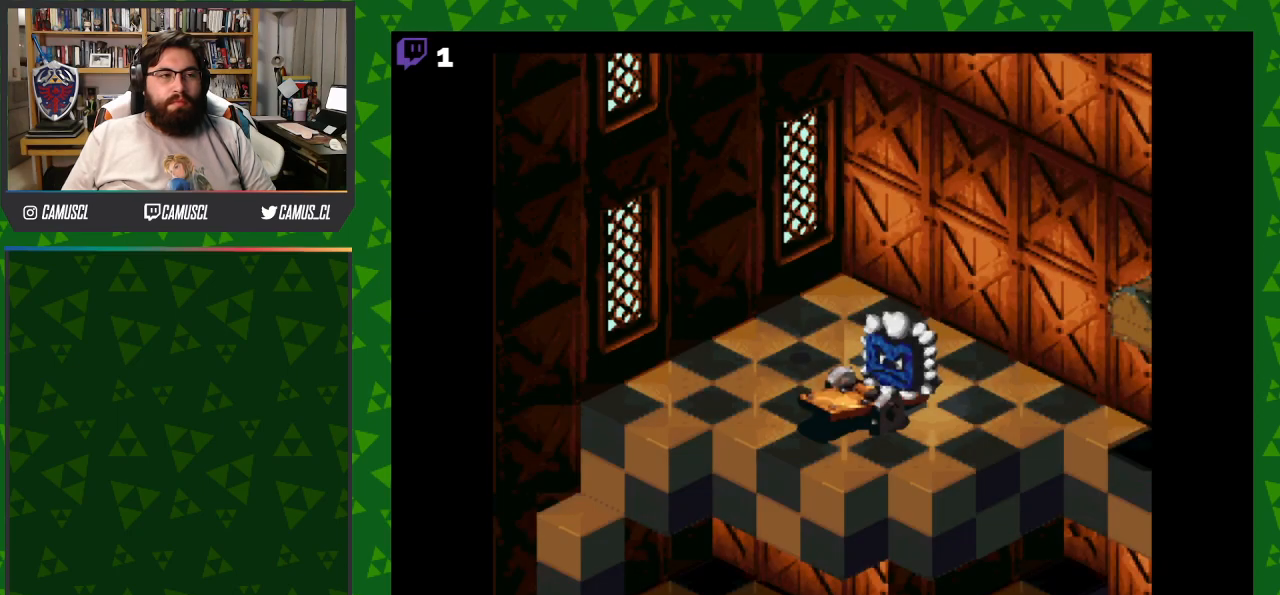
{"buttons": ["Y", "DPAD_DOWN"], "events": []}
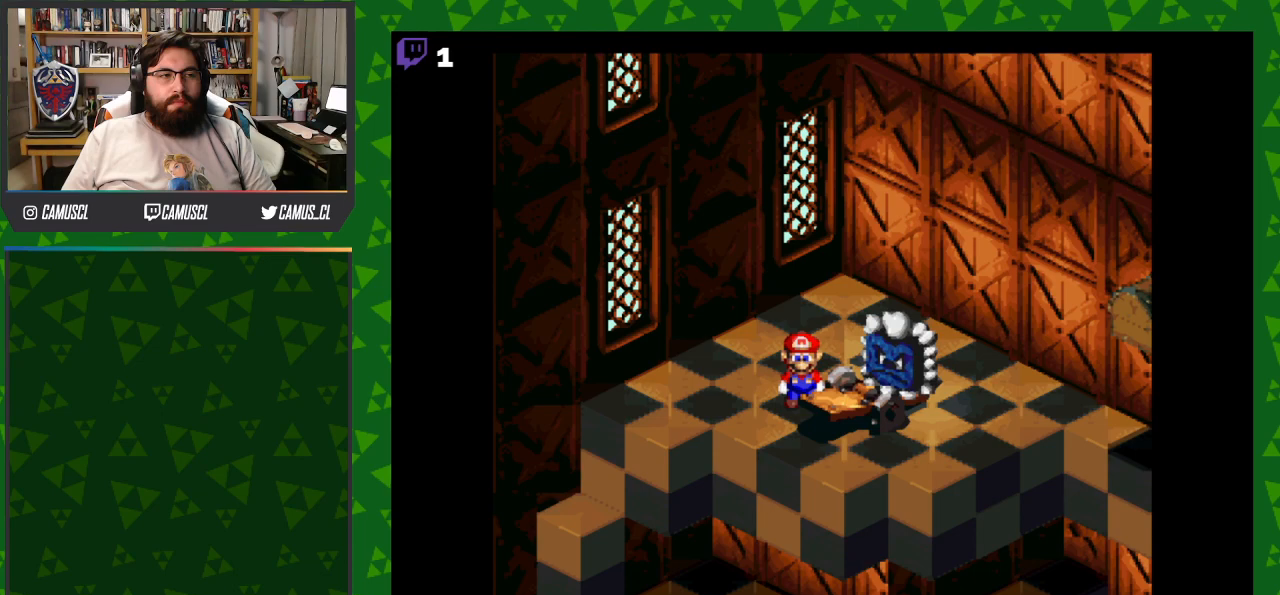
{"buttons": ["Y", "DPAD_RIGHT"], "events": [[400, "DPAD_DOWN", "up"], [400, "DPAD_RIGHT", "down"]]}
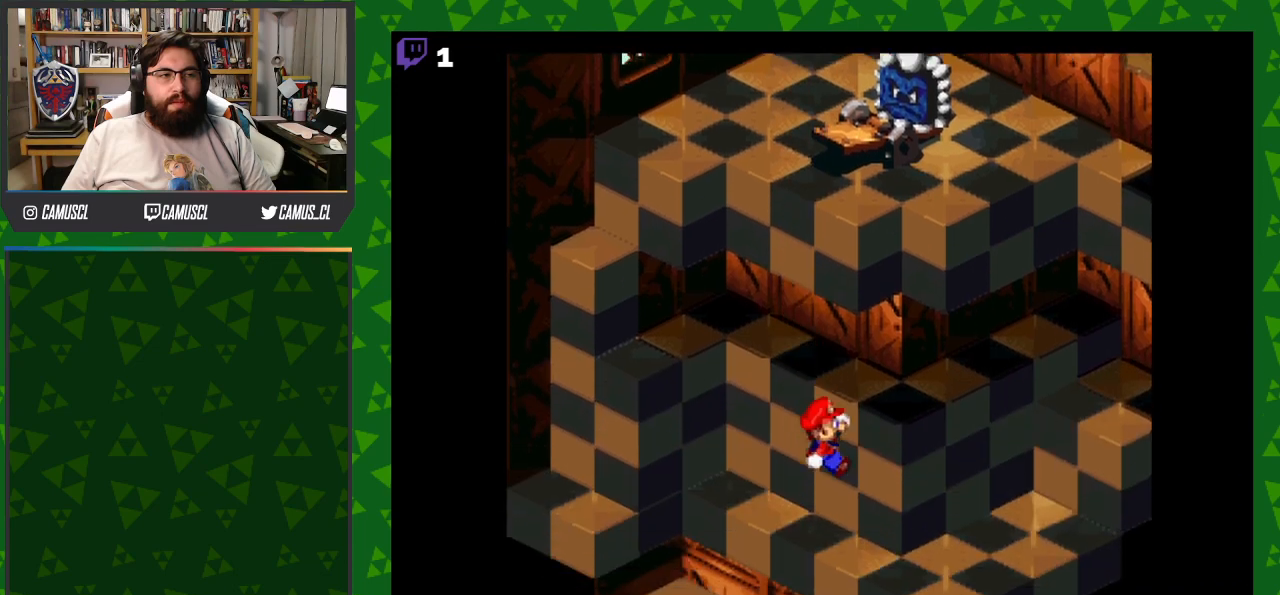
{"buttons": ["Y", "DPAD_LEFT"], "events": [[67, "DPAD_UP", "down"], [133, "DPAD_RIGHT", "up"], [433, "DPAD_LEFT", "down"], [467, "DPAD_UP", "up"]]}
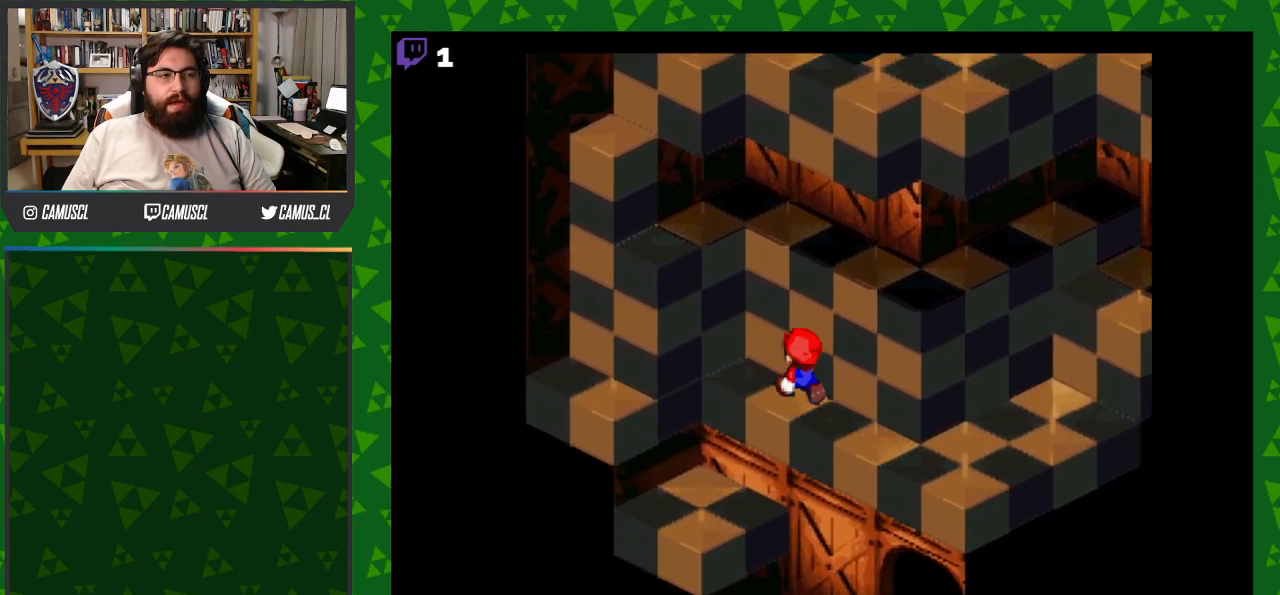
{"buttons": ["Y", "DPAD_UP", "DPAD_RIGHT"], "events": [[33, "DPAD_DOWN", "down"], [50, "DPAD_LEFT", "up"], [200, "DPAD_RIGHT", "down"], [233, "DPAD_DOWN", "up"], [400, "DPAD_UP", "down"]]}
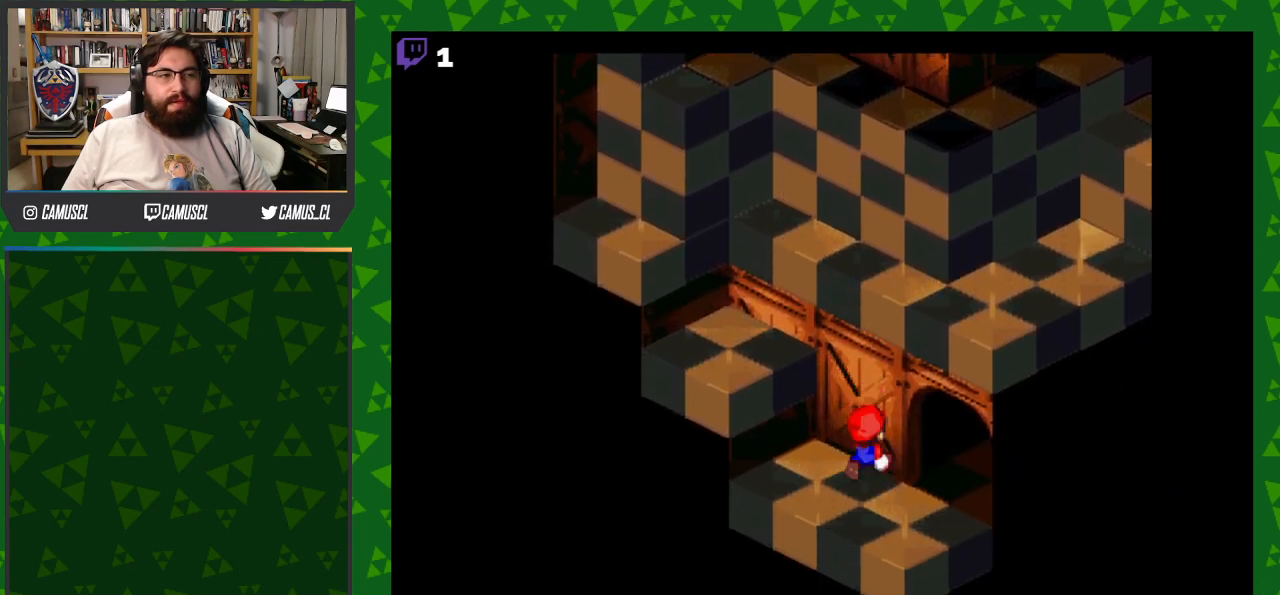
{"buttons": ["Y", "DPAD_RIGHT"], "events": [[317, "DPAD_UP", "up"]]}
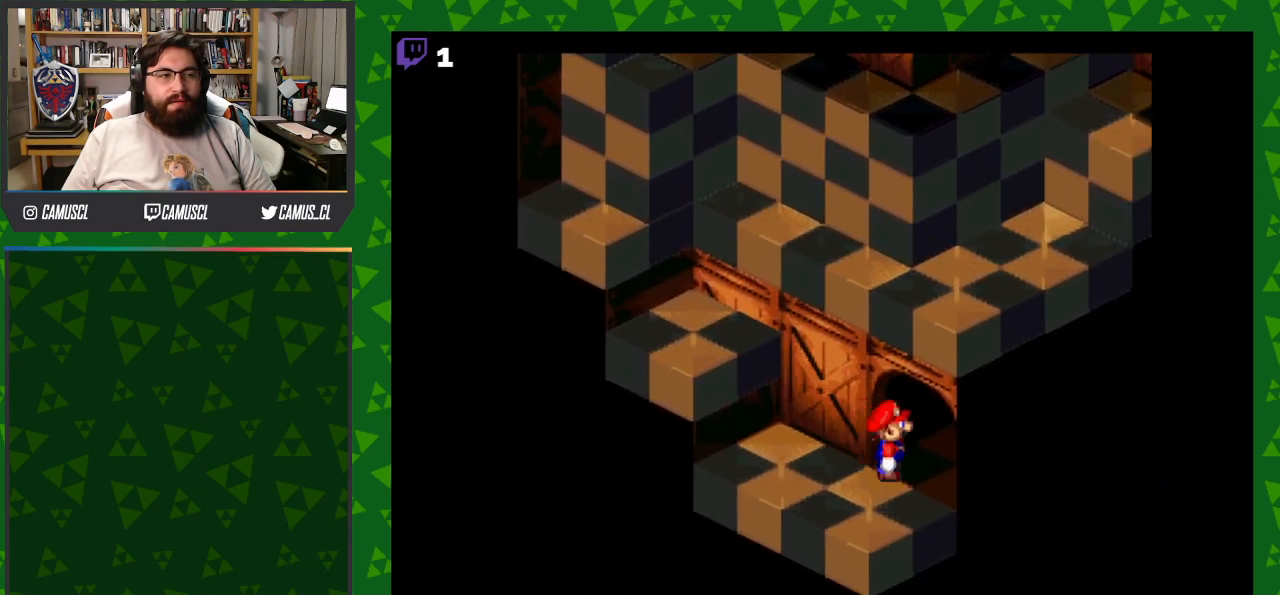
{"buttons": ["Y"], "events": [[67, "DPAD_UP", "down"], [167, "DPAD_RIGHT", "up"], [333, "DPAD_RIGHT", "down"], [350, "DPAD_RIGHT", "up"], [383, "DPAD_UP", "up"]]}
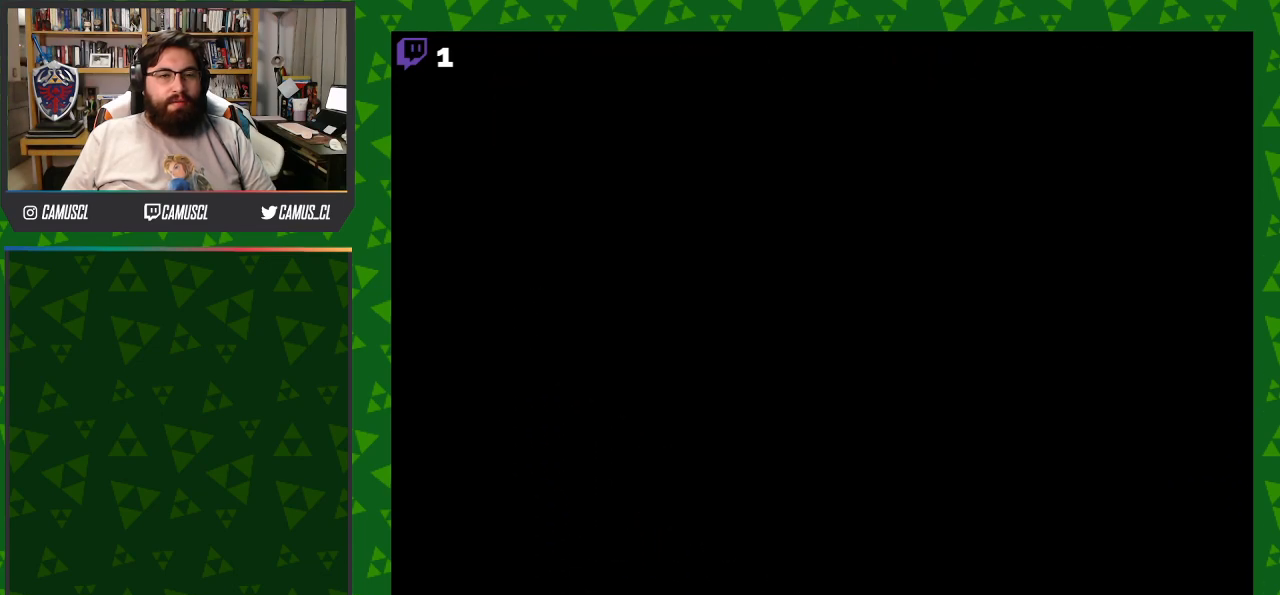
{"buttons": ["Y"], "events": []}
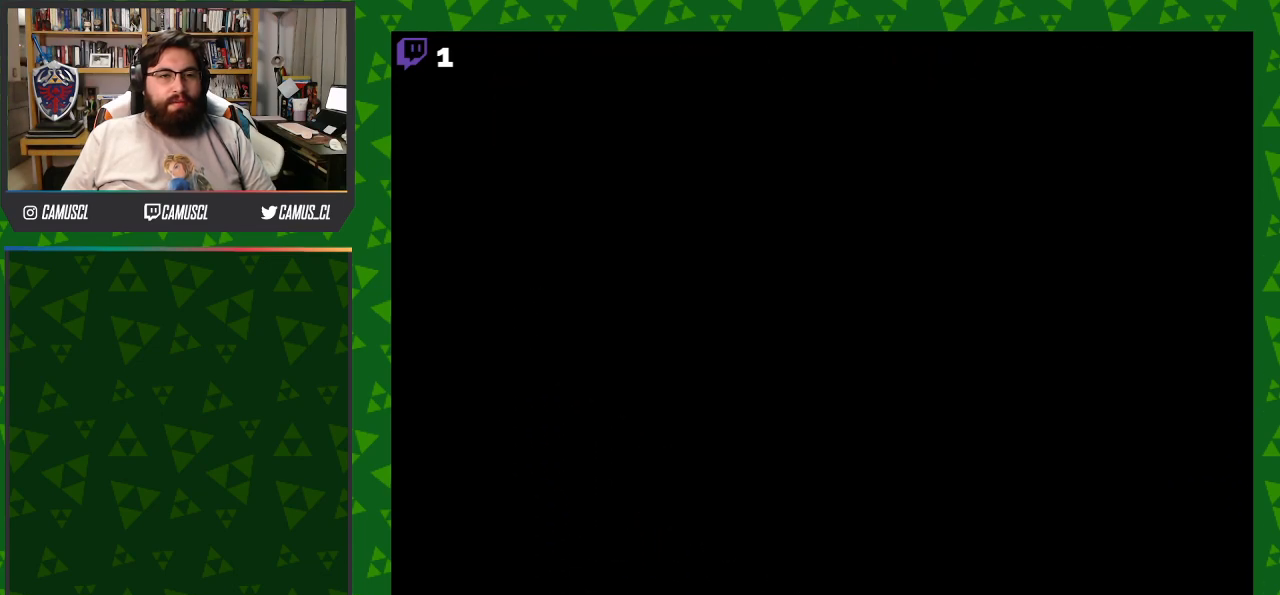
{"buttons": ["Y"], "events": []}
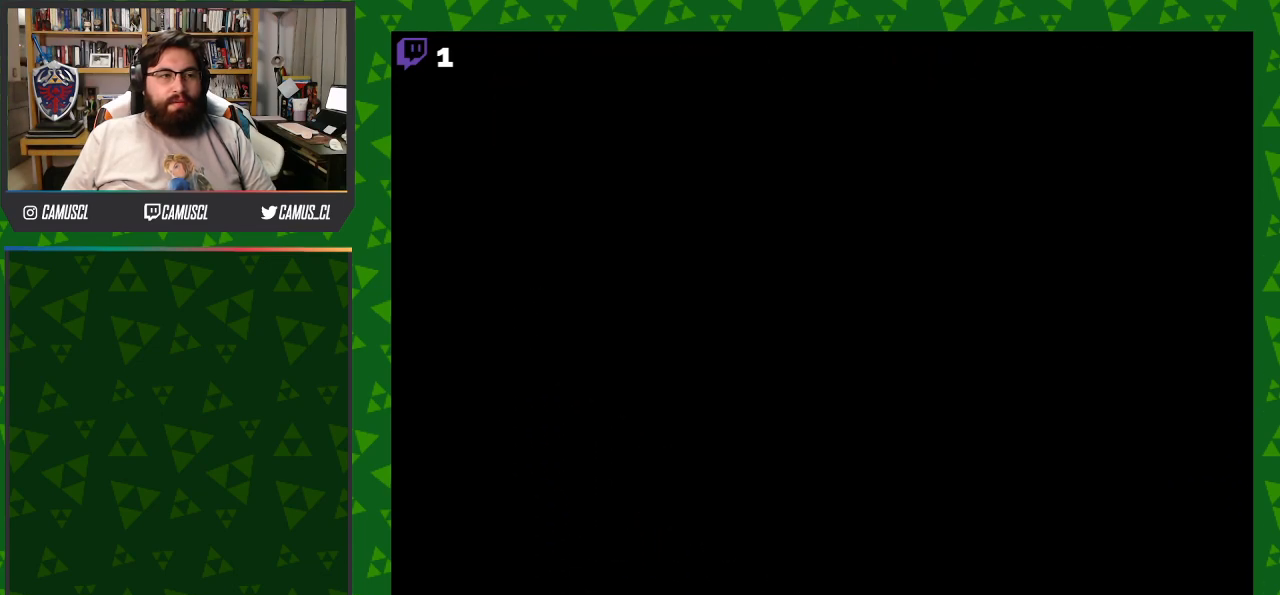
{"buttons": ["Y"], "events": []}
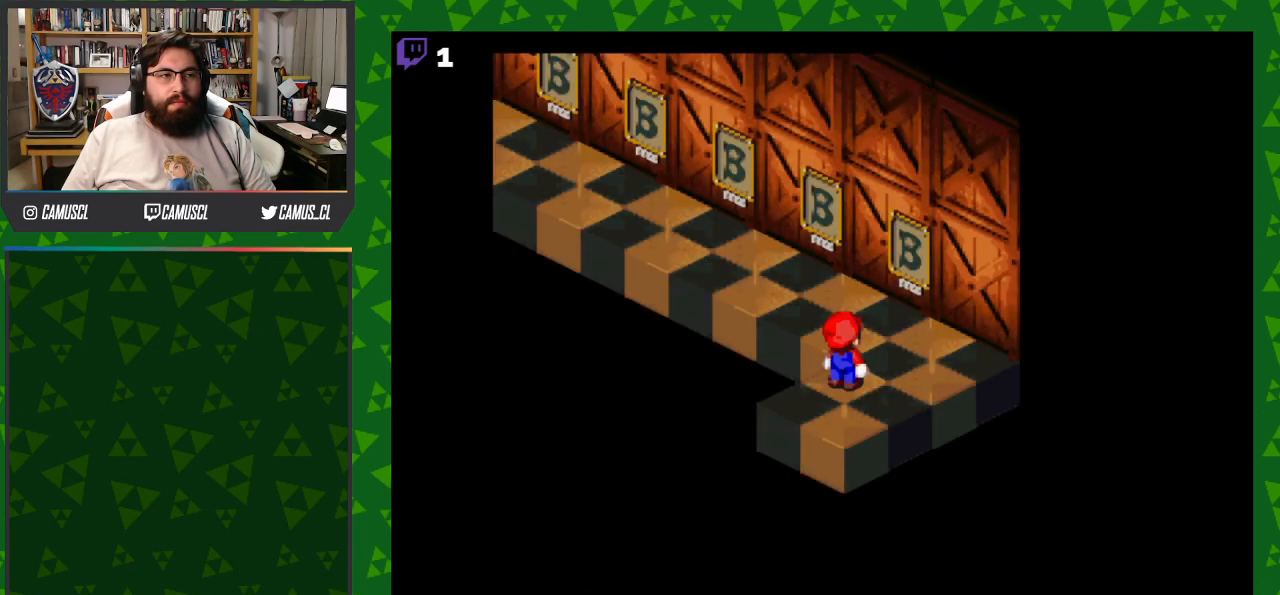
{"buttons": ["Y", "DPAD_UP", "DPAD_LEFT"], "events": [[50, "DPAD_LEFT", "down"], [283, "DPAD_UP", "down"]]}
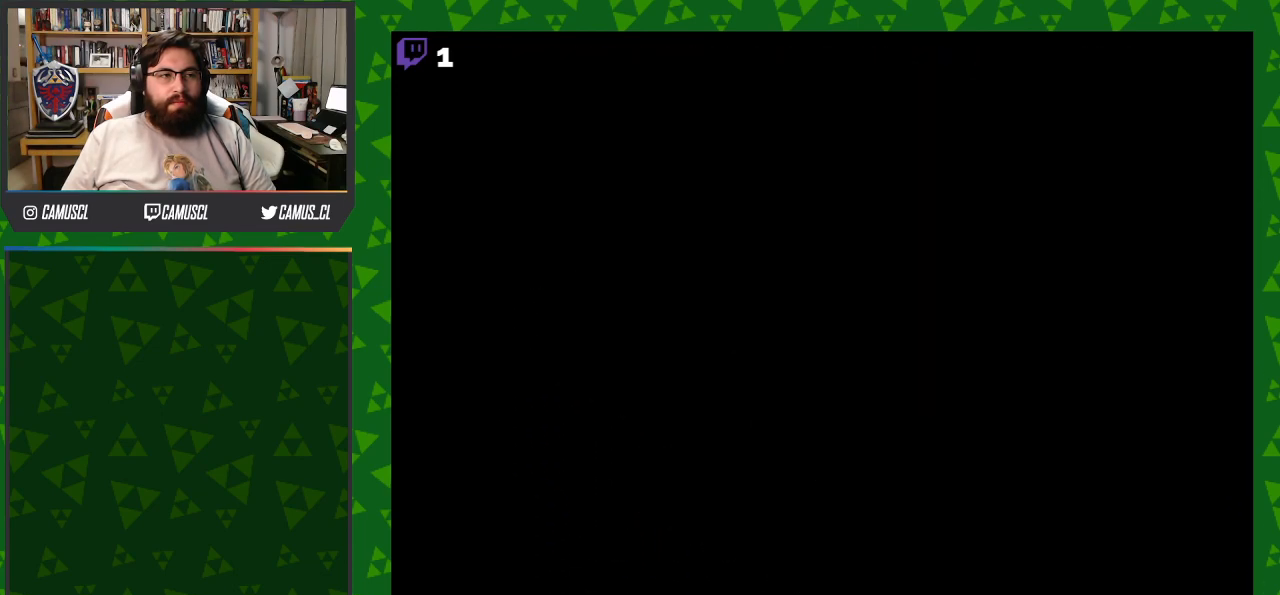
{"buttons": ["Y", "DPAD_UP"], "events": [[67, "DPAD_LEFT", "up"], [150, "DPAD_UP", "up"], [233, "DPAD_UP", "down"]]}
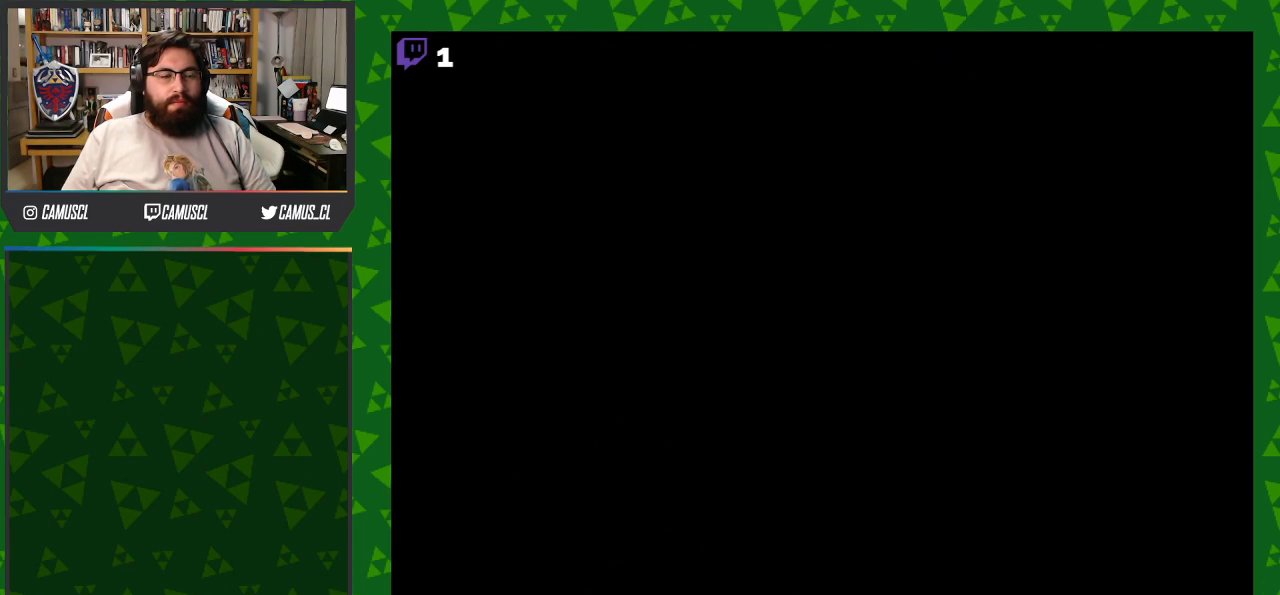
{"buttons": ["Y", "DPAD_UP"], "events": []}
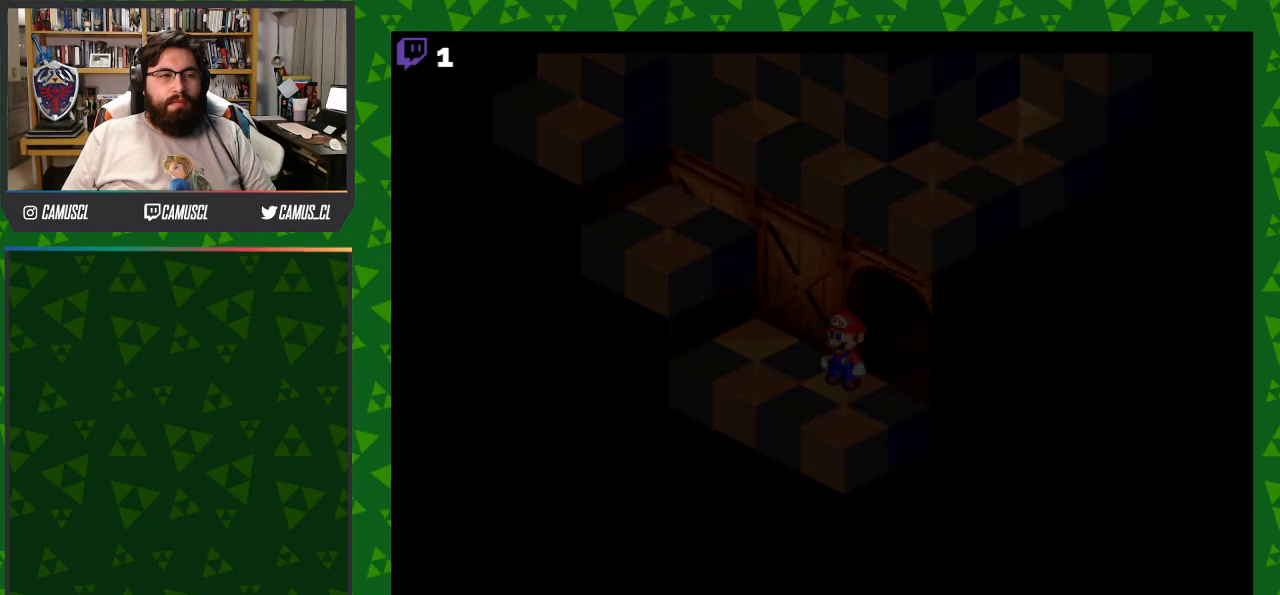
{"buttons": ["Y", "DPAD_UP"], "events": []}
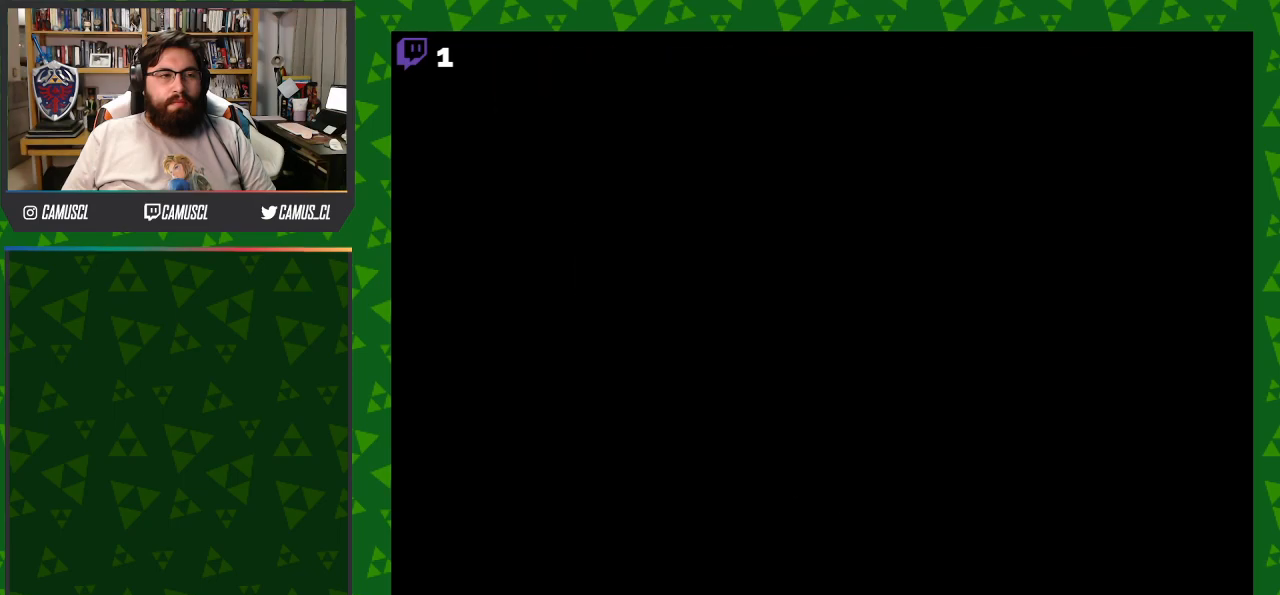
{"buttons": ["Y", "DPAD_UP"], "events": []}
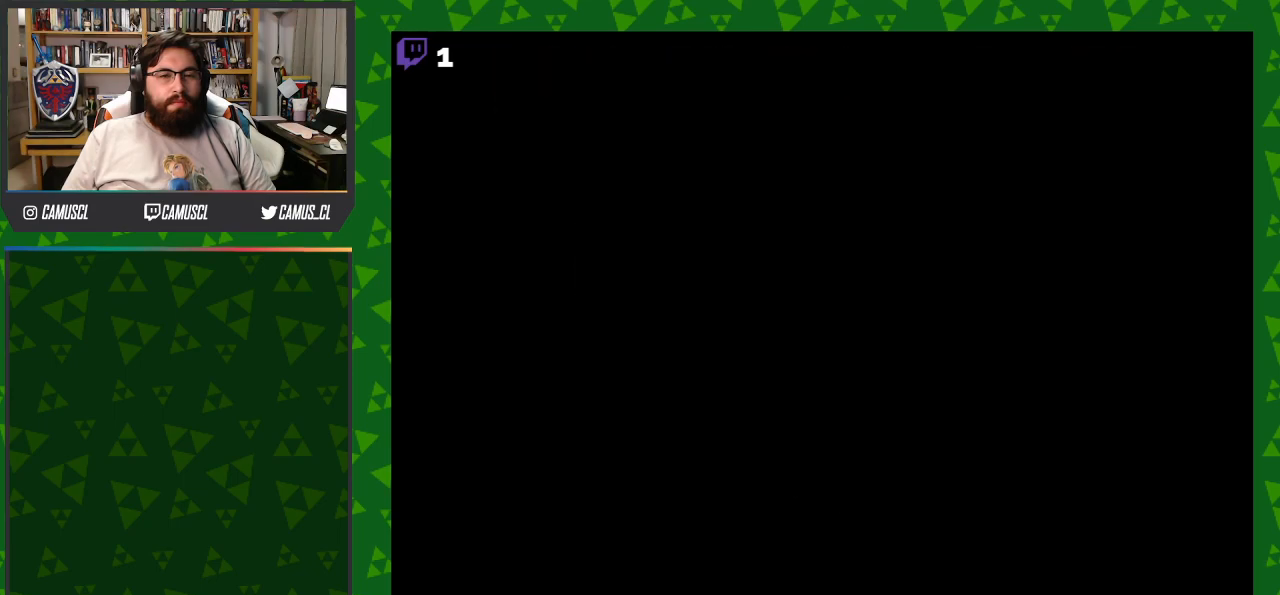
{"buttons": ["Y", "DPAD_UP"], "events": []}
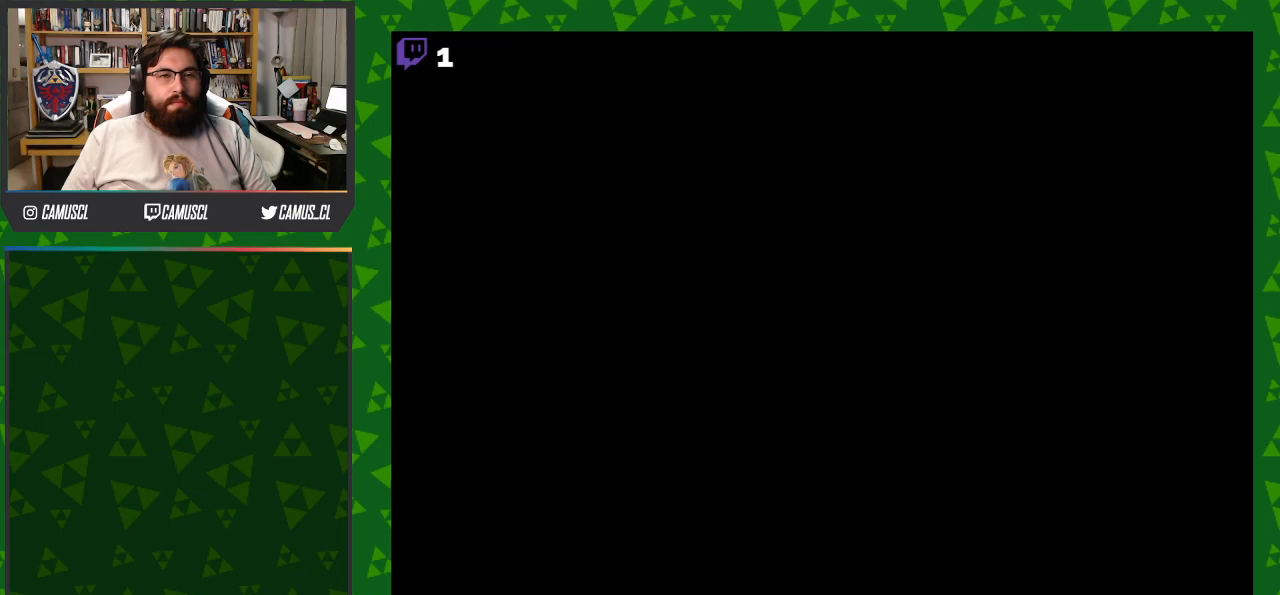
{"buttons": ["Y", "DPAD_UP"], "events": []}
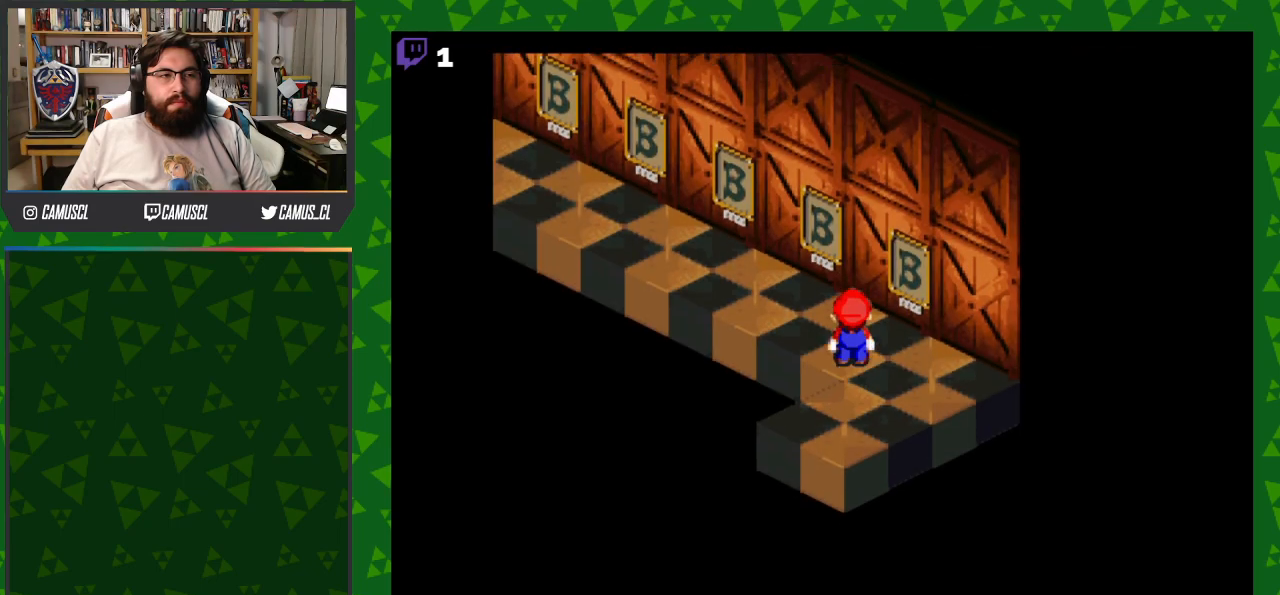
{"buttons": ["Y", "DPAD_UP", "DPAD_LEFT"], "events": [[267, "DPAD_LEFT", "down"]]}
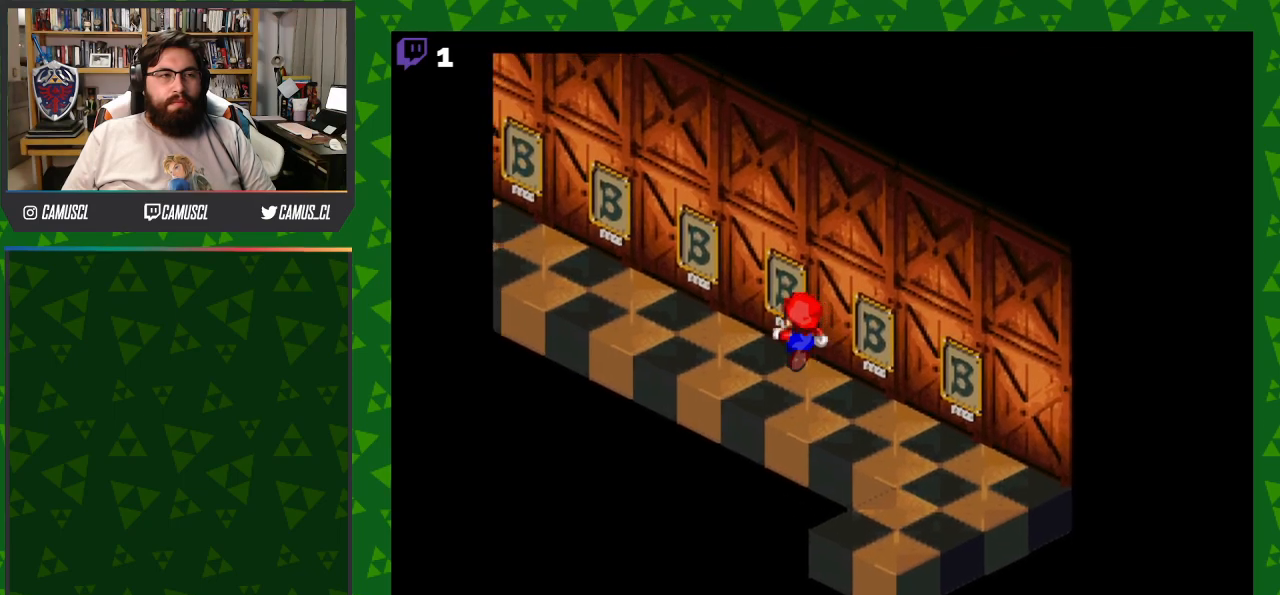
{"buttons": ["Y", "DPAD_UP", "DPAD_LEFT"], "events": []}
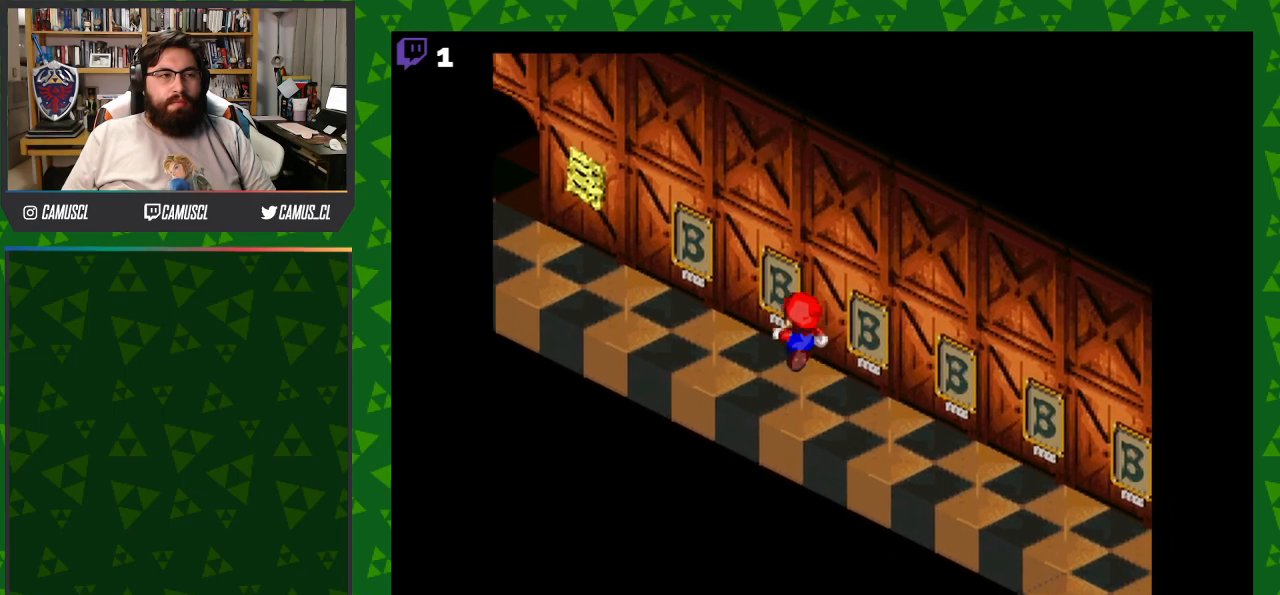
{"buttons": ["Y", "DPAD_UP", "DPAD_LEFT"], "events": []}
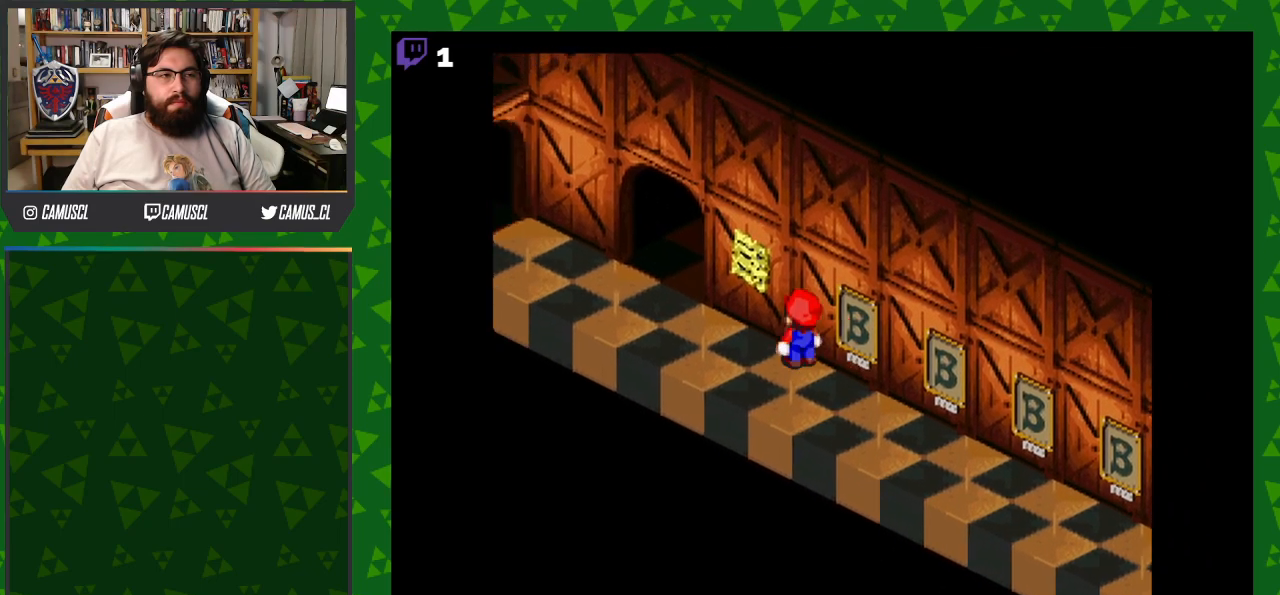
{"buttons": ["Y", "DPAD_UP"], "events": [[500, "DPAD_LEFT", "up"]]}
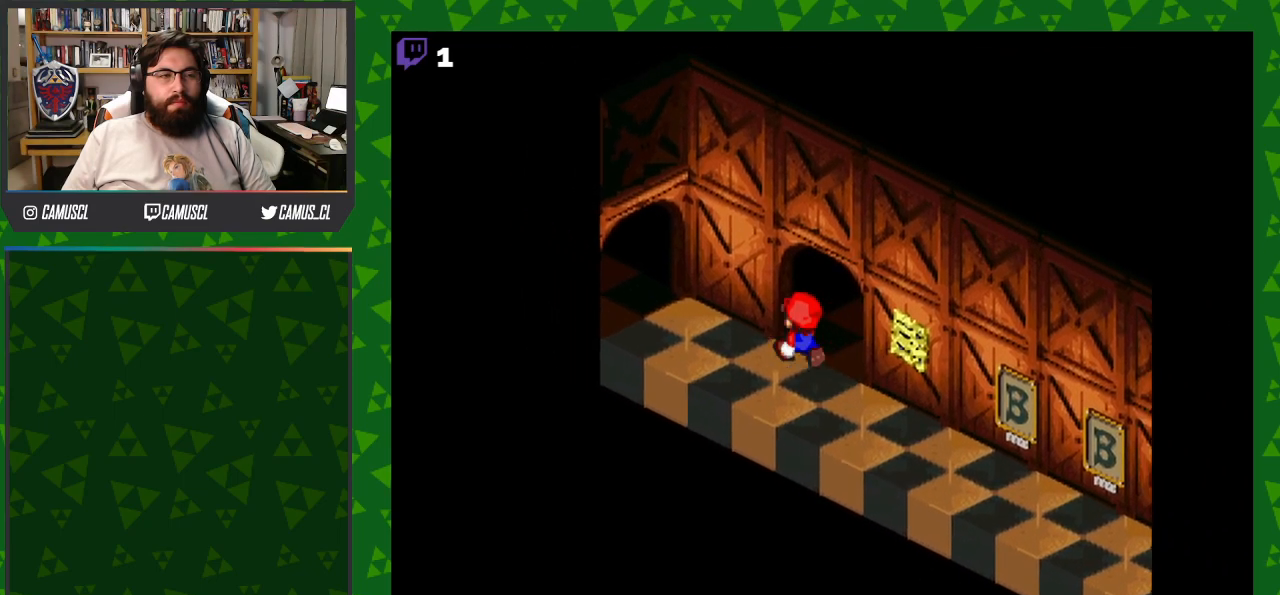
{"buttons": ["Y", "DPAD_UP"], "events": []}
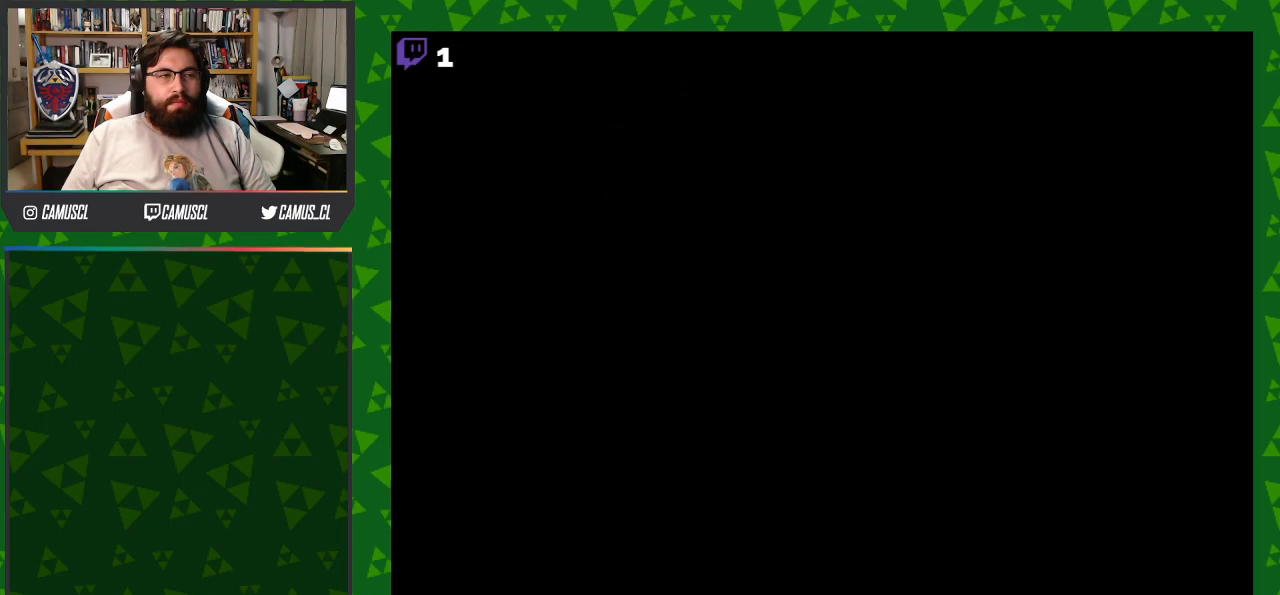
{"buttons": ["Y"], "events": [[50, "DPAD_UP", "up"]]}
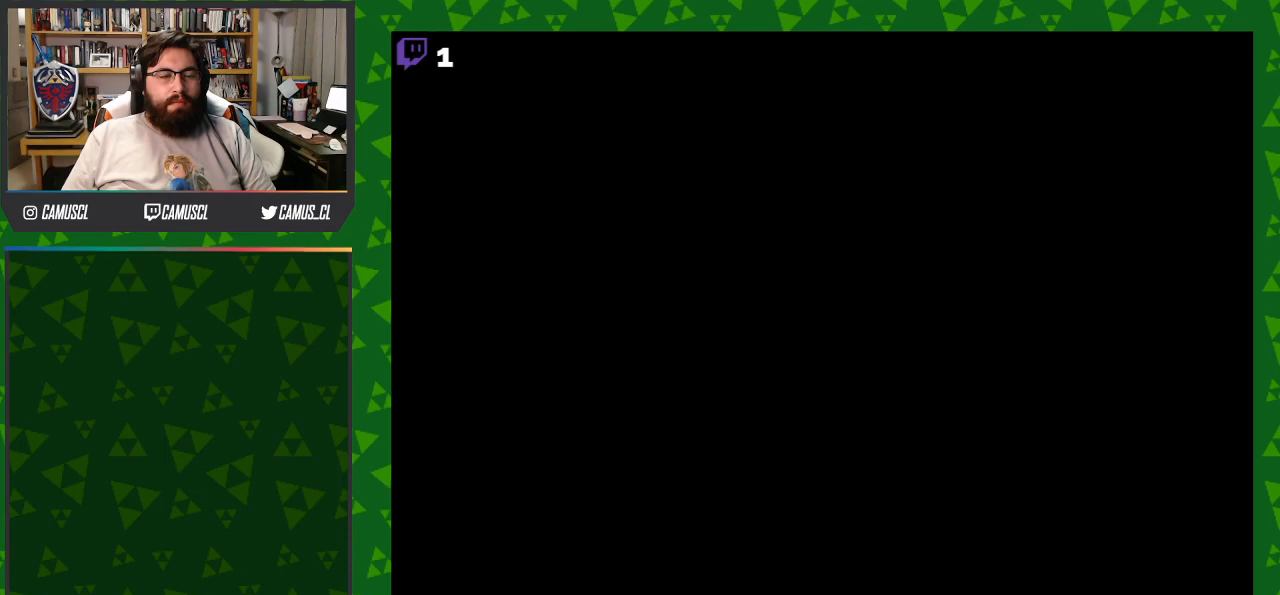
{"buttons": ["Y"], "events": []}
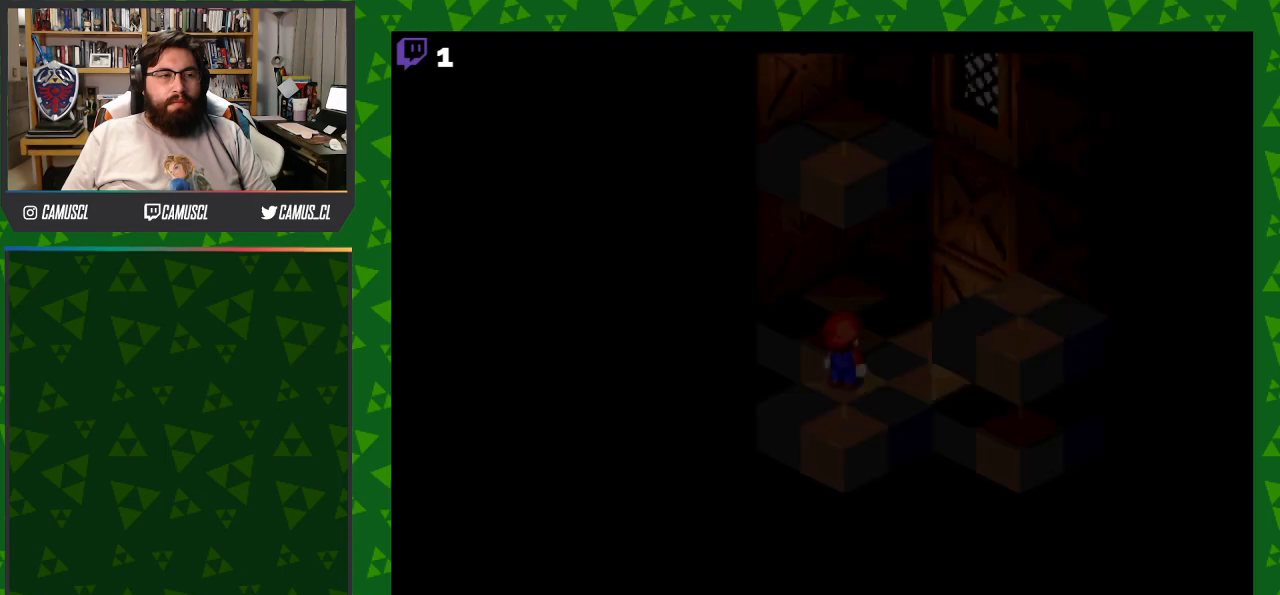
{"buttons": ["Y"], "events": []}
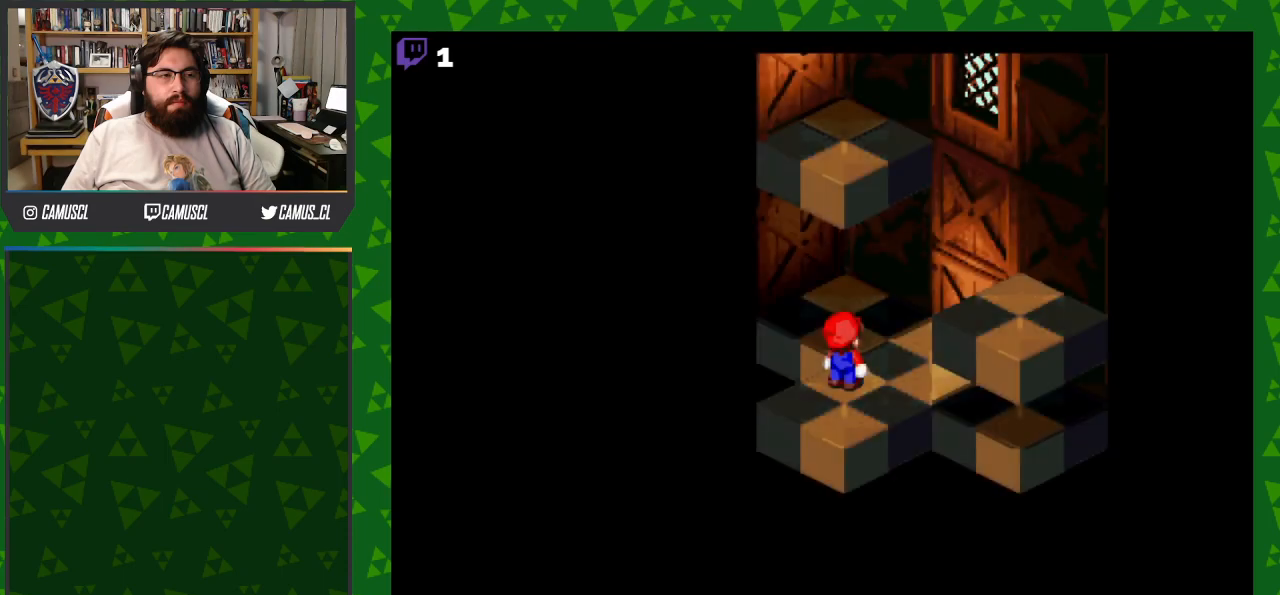
{"buttons": ["Y"], "events": [[83, "DPAD_DOWN", "down"], [167, "DPAD_LEFT", "down"], [433, "DPAD_LEFT", "up"], [450, "DPAD_DOWN", "up"]]}